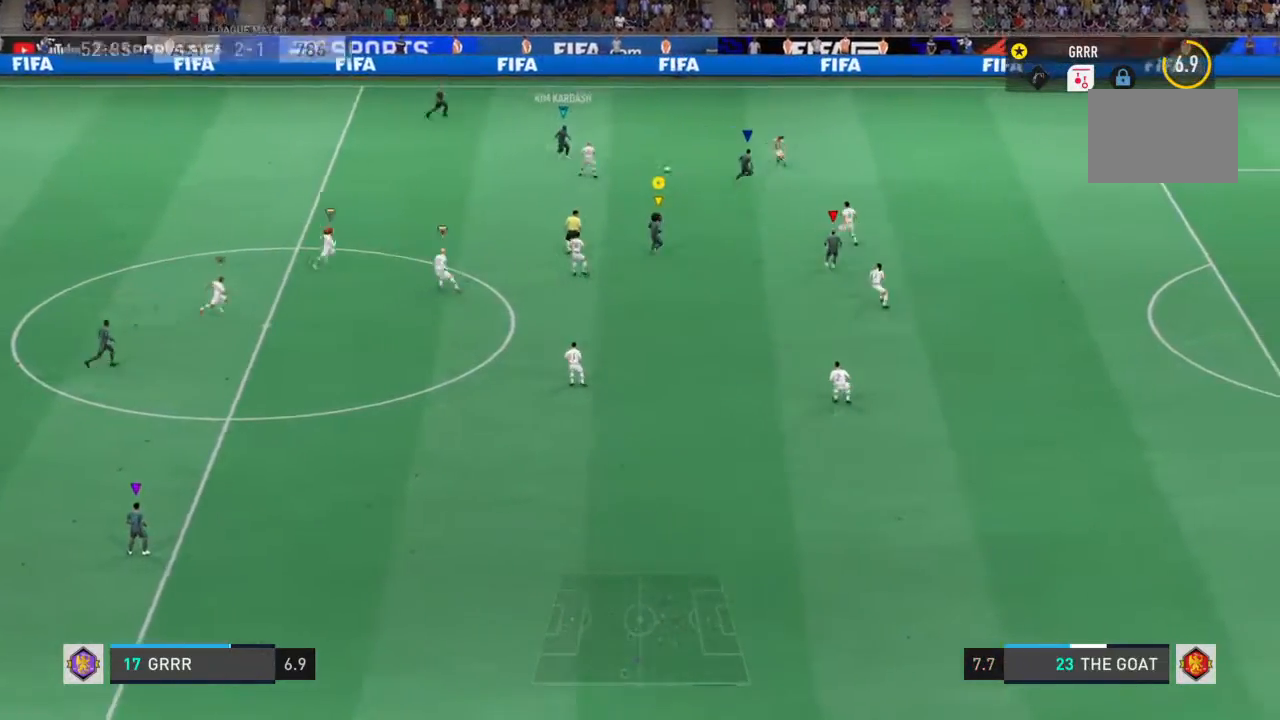
Gameplay with a controller (PlayStation layout); each line is a JSON object with the inputs held at the frame after it. "events" lists button and stick changes between this image and that frame as [ms after this image, input, new state], when the widget could be followed in between. Not read: L3 R3.
{"buttons": ["R2"], "left_stick": "down-right", "right_stick": "center", "events": [[133, "left_stick", "down-right"], [200, "R2", "down"]]}
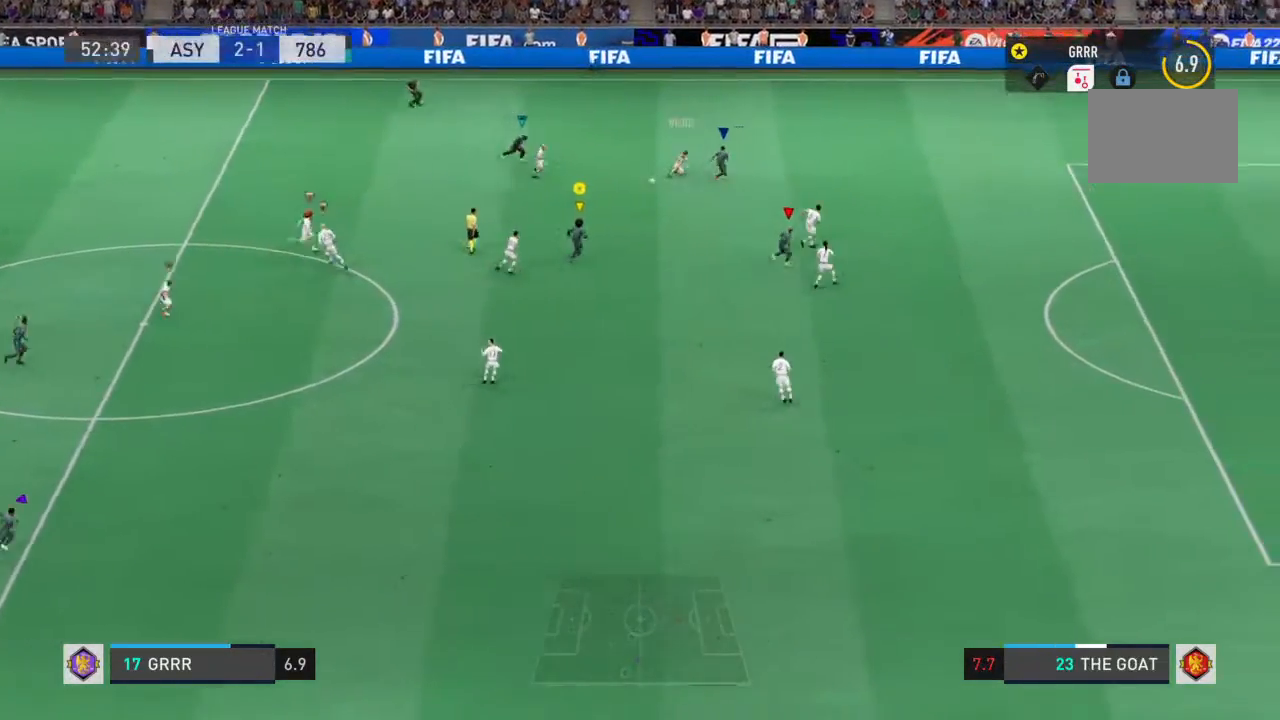
{"buttons": ["L2", "R2"], "left_stick": "up", "right_stick": "center", "events": [[67, "L2", "down"], [267, "left_stick", "up-right"], [333, "left_stick", "up"]]}
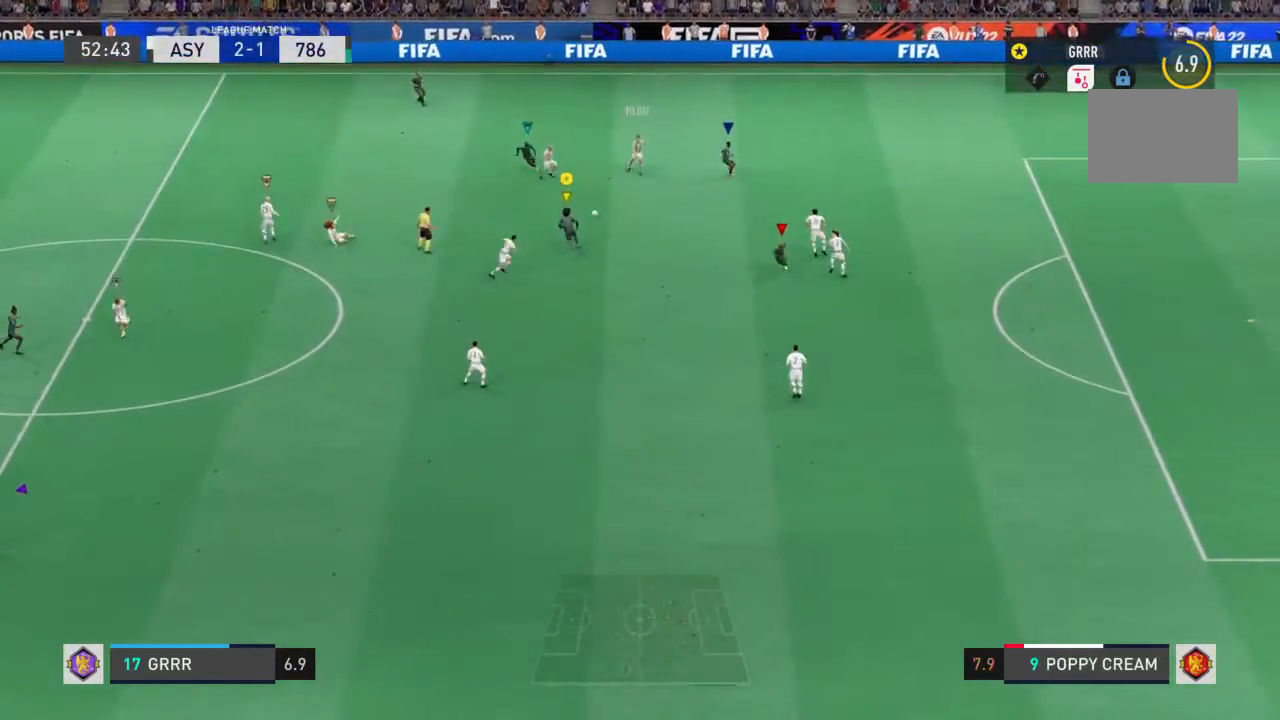
{"buttons": [], "left_stick": "down-right", "right_stick": "center", "events": [[167, "L2", "up"], [167, "left_stick", "right"], [400, "R2", "up"], [400, "left_stick", "down-right"]]}
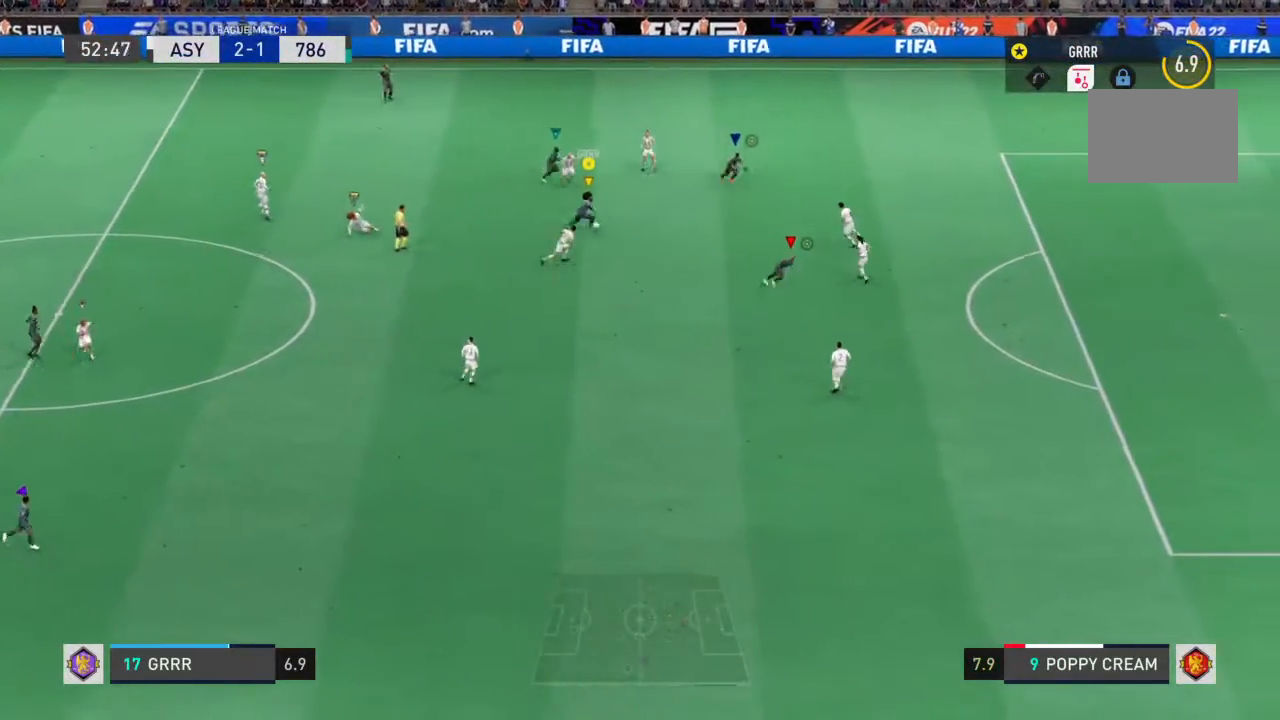
{"buttons": [], "left_stick": "down-right", "right_stick": "center", "events": [[133, "TRIANGLE", "down"], [267, "TRIANGLE", "up"], [300, "TRIANGLE", "down"], [433, "TRIANGLE", "up"]]}
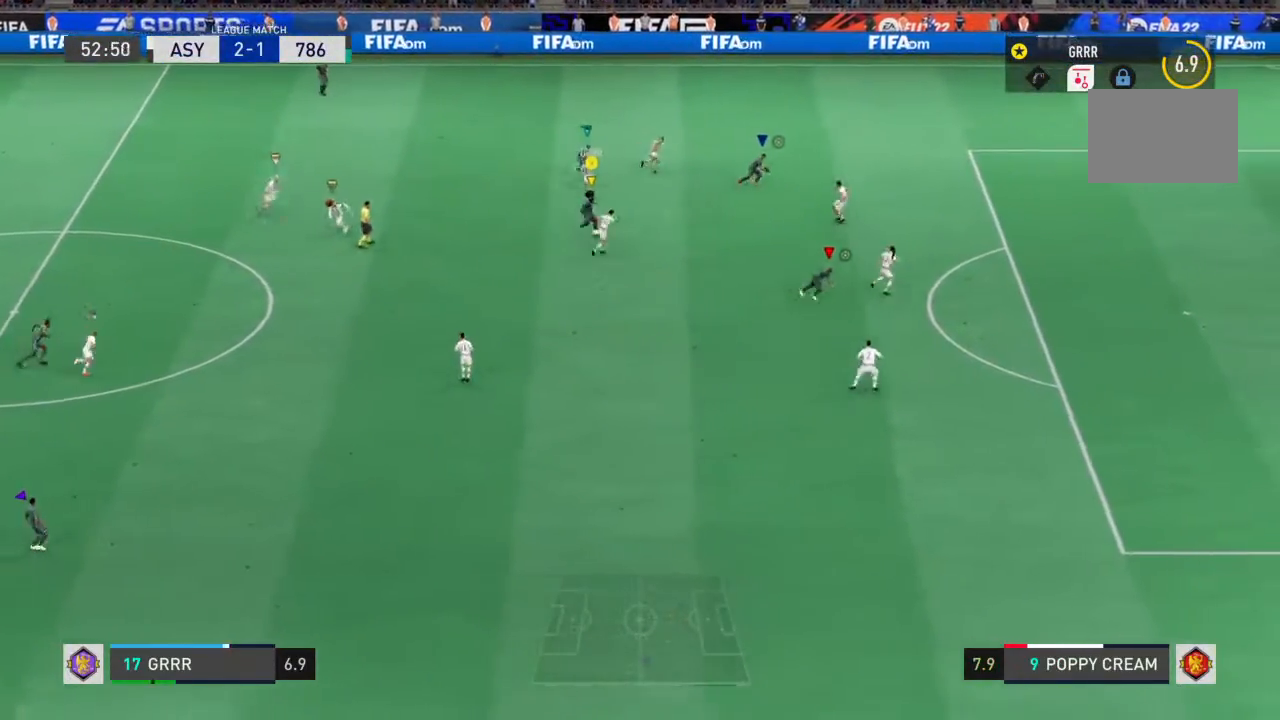
{"buttons": ["R2"], "left_stick": "down-right", "right_stick": "center", "events": [[133, "R2", "down"]]}
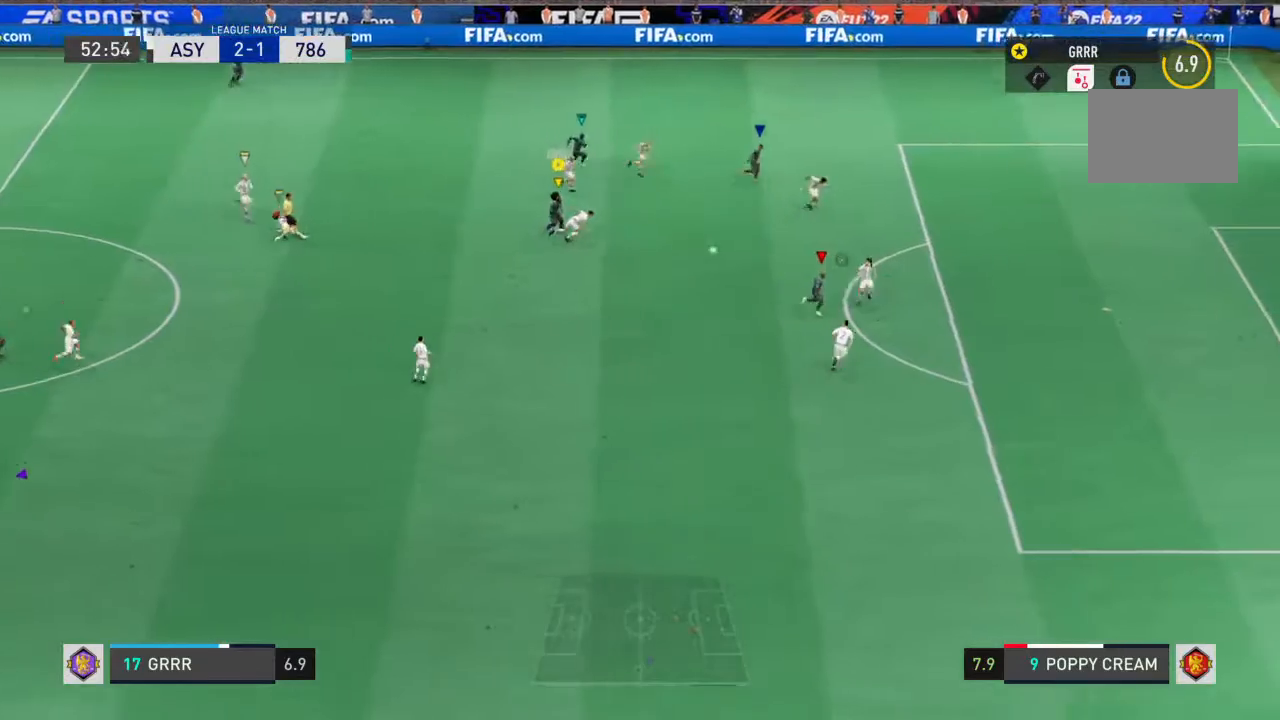
{"buttons": ["R2"], "left_stick": "down-right", "right_stick": "center", "events": []}
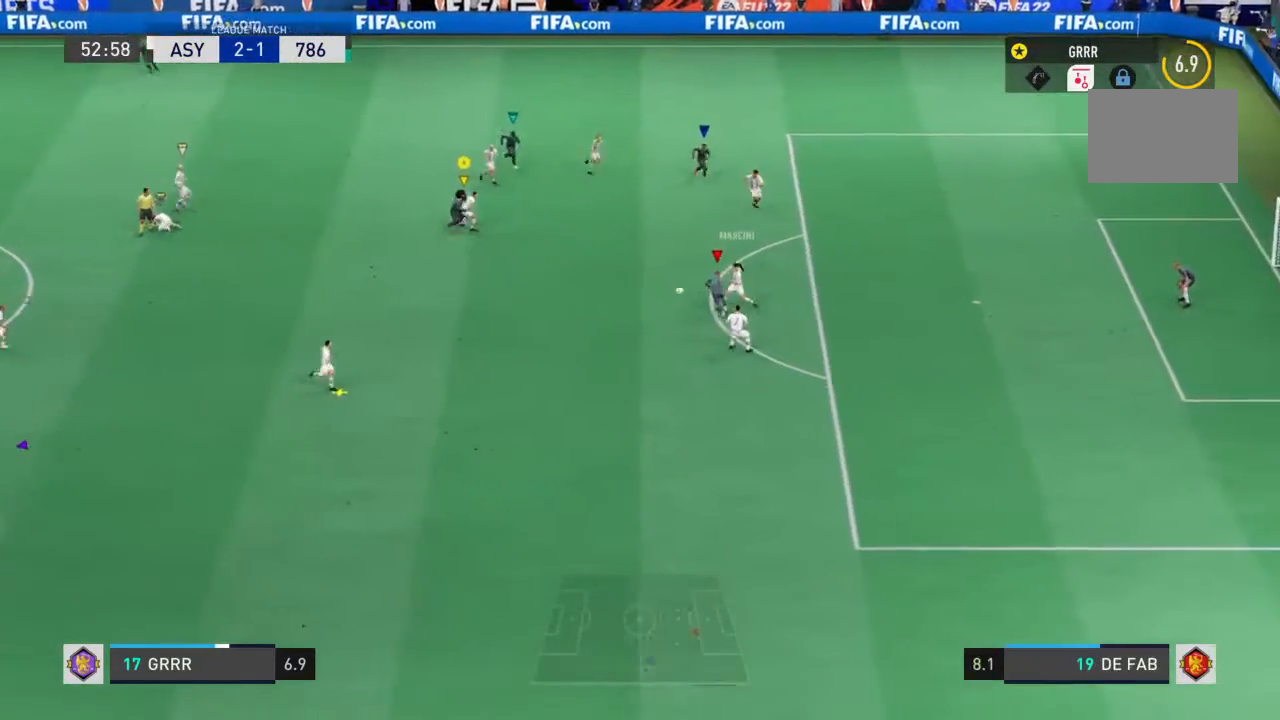
{"buttons": ["R2"], "left_stick": "down-right", "right_stick": "center", "events": []}
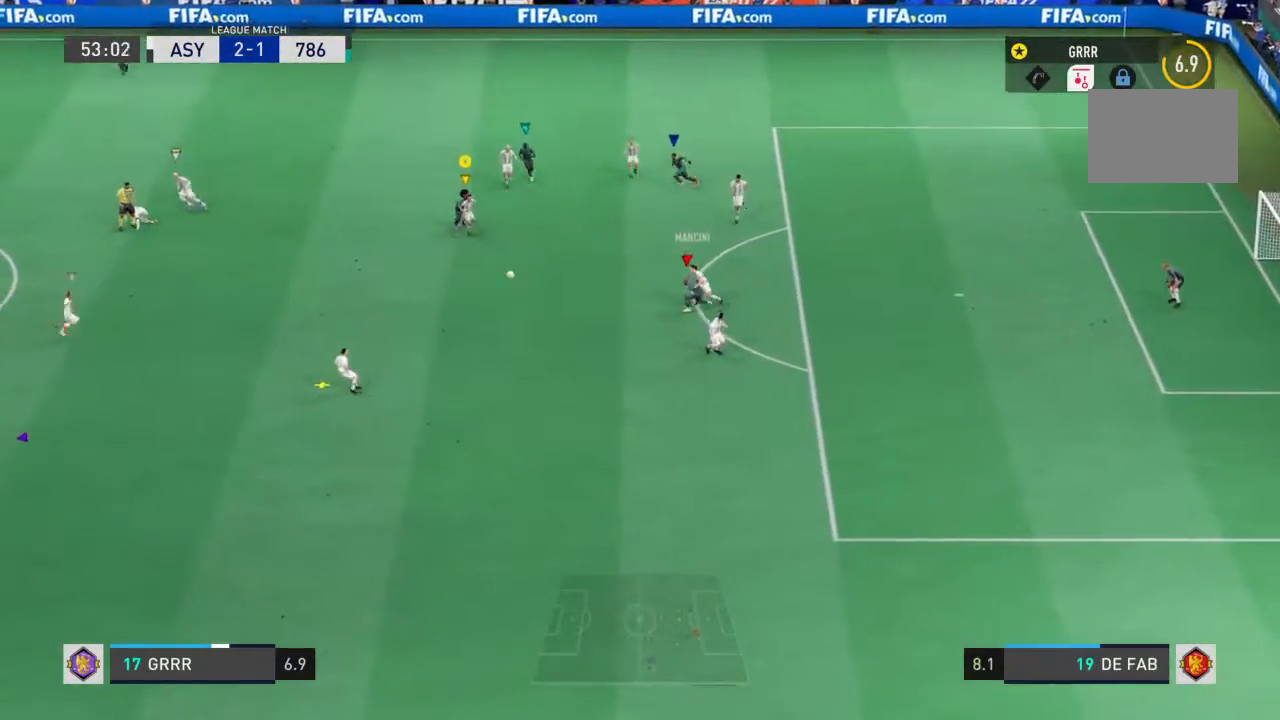
{"buttons": ["R2"], "left_stick": "down", "right_stick": "center", "events": [[100, "left_stick", "down"]]}